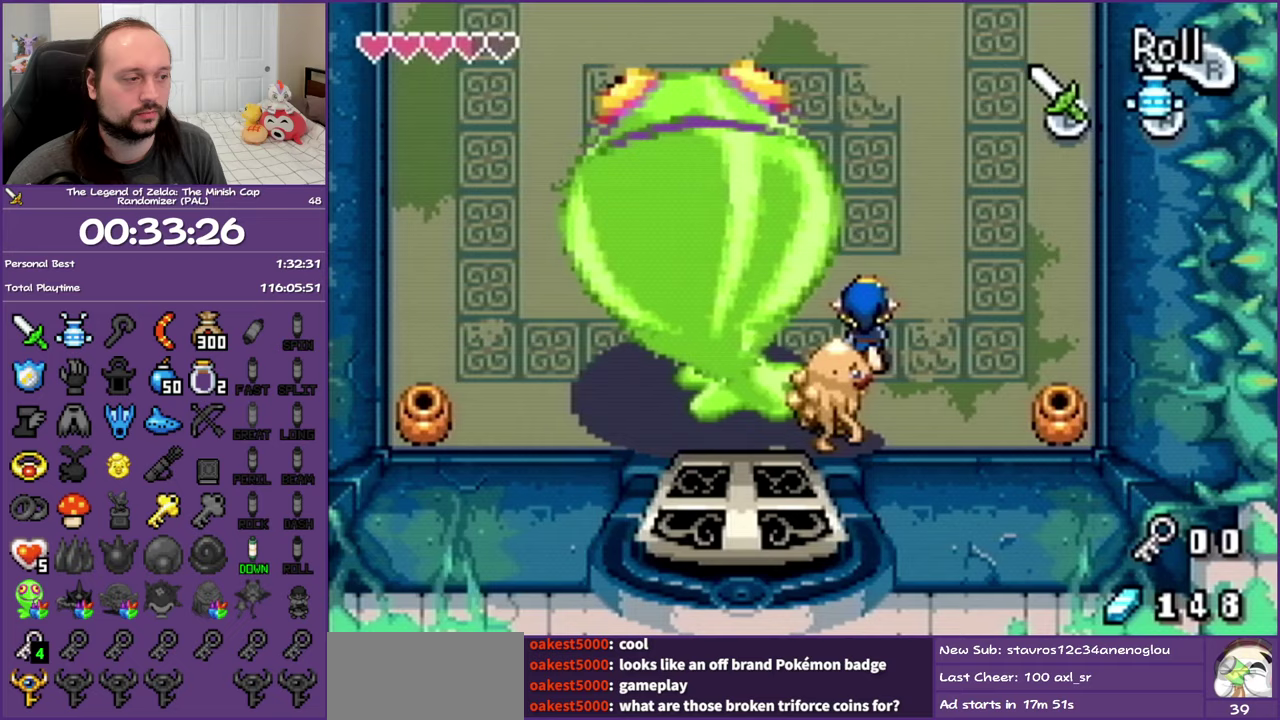
Gameplay with a controller (Nintendo layout); each line is a JSON object with the inputs held at the frame after it. "events" lists button and stick changes between this image and that frame as [ms after this image, input, new state], when the widget could be followed in between. Not read: L3 R3 left_stick right_stick.
{"buttons": [], "events": [[483, "DPAD_UP", "up"]]}
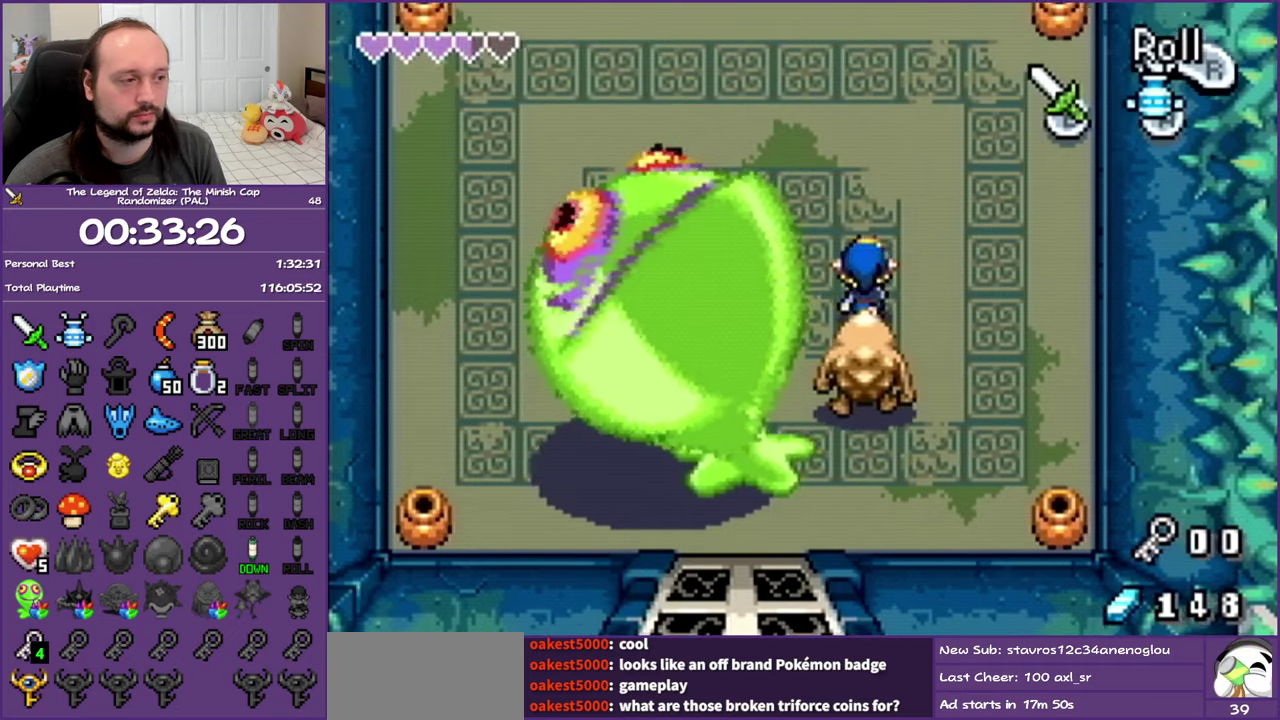
{"buttons": [], "events": []}
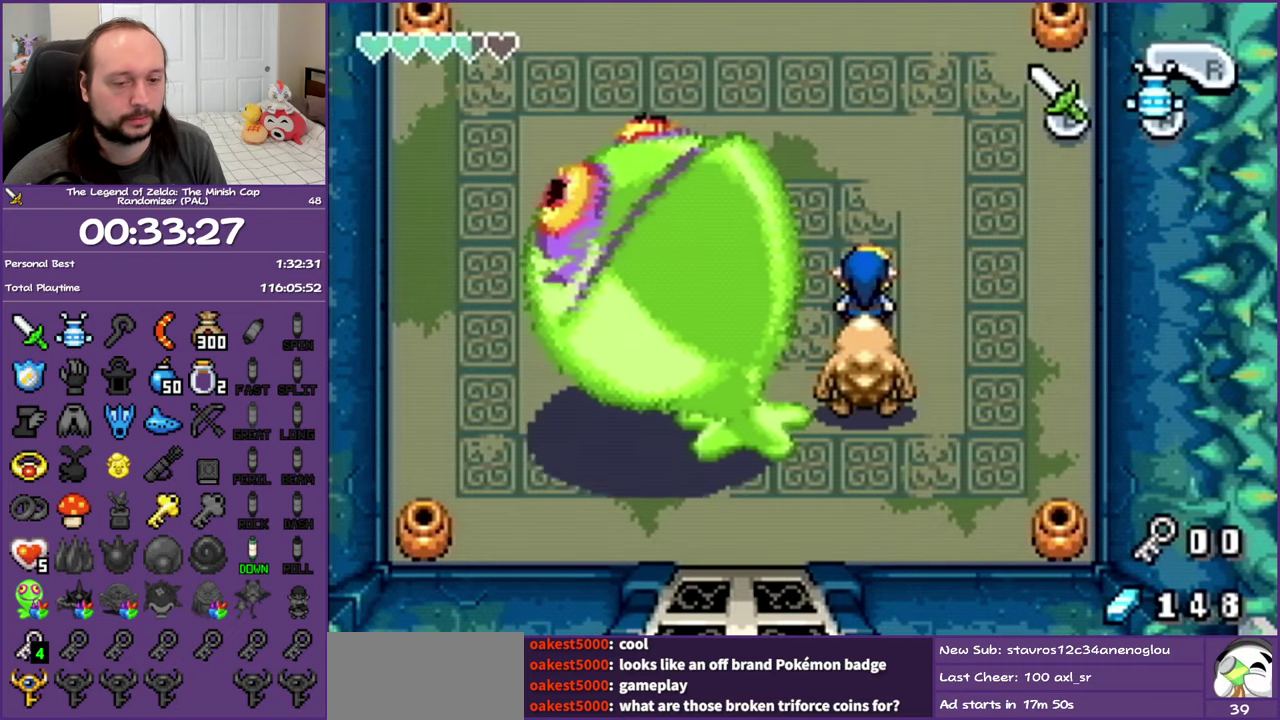
{"buttons": [], "events": []}
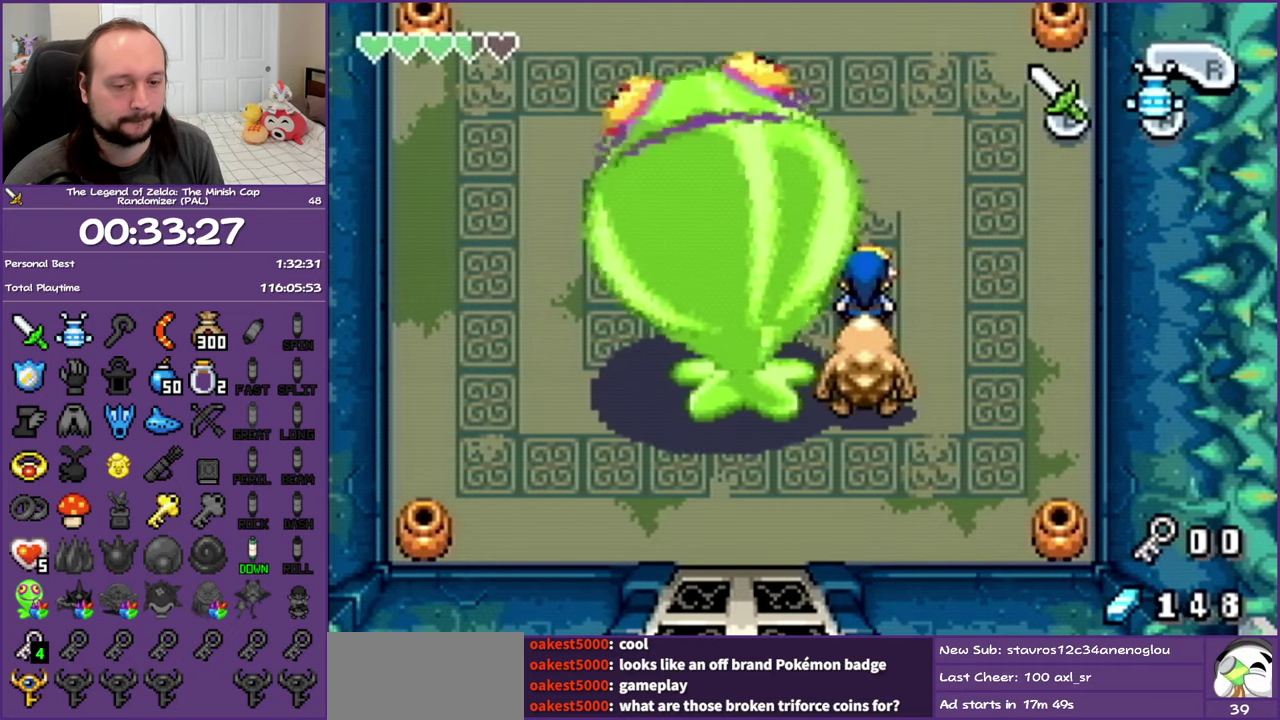
{"buttons": [], "events": []}
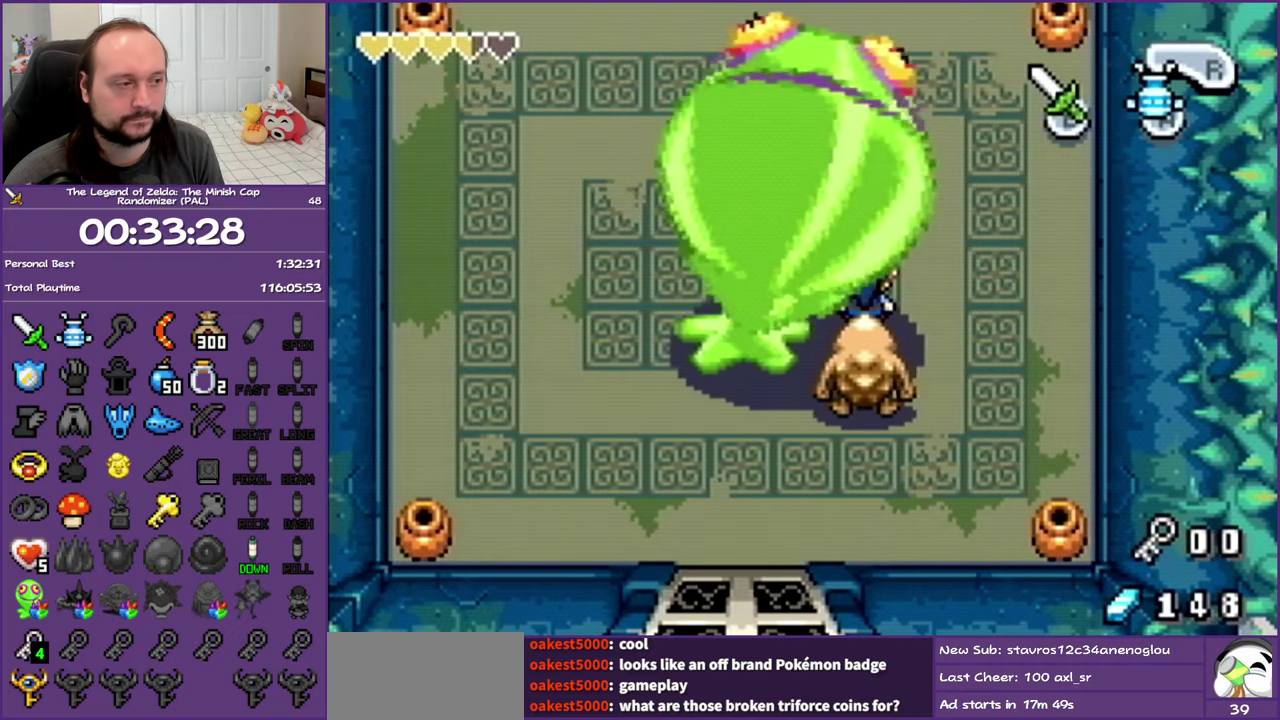
{"buttons": [], "events": []}
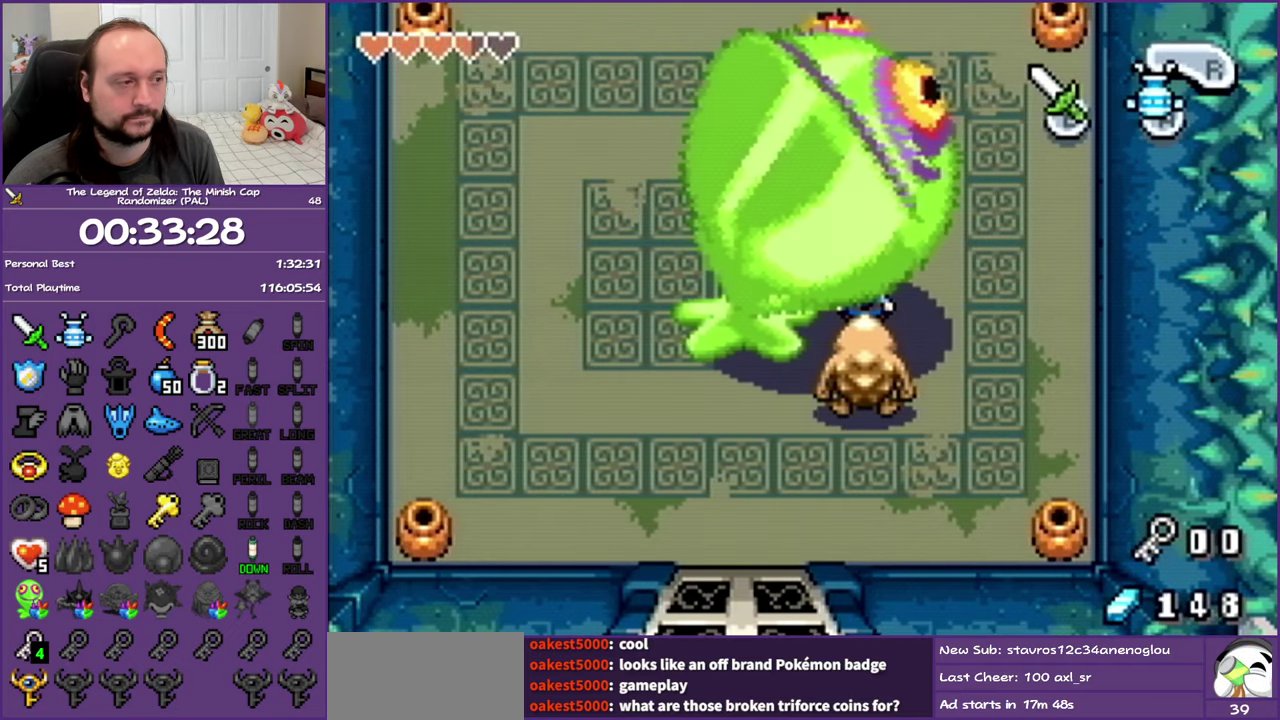
{"buttons": ["DPAD_DOWN"], "events": [[300, "DPAD_DOWN", "down"]]}
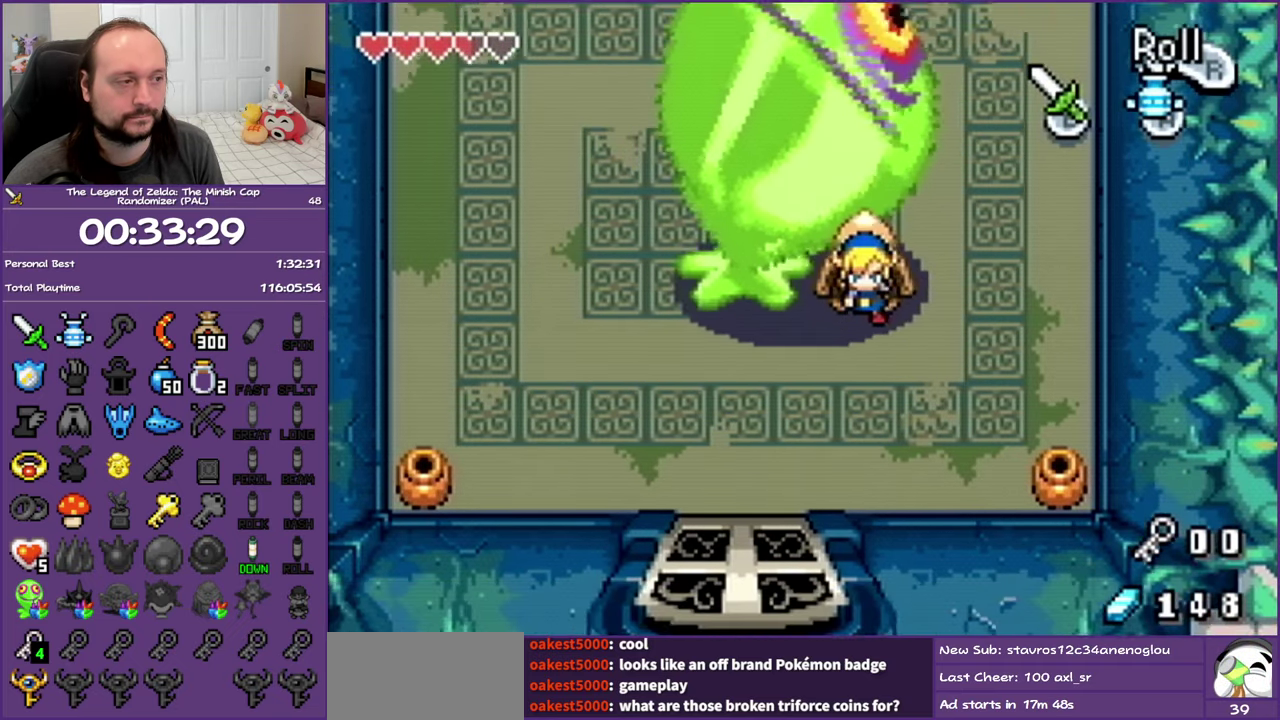
{"buttons": ["B"]}